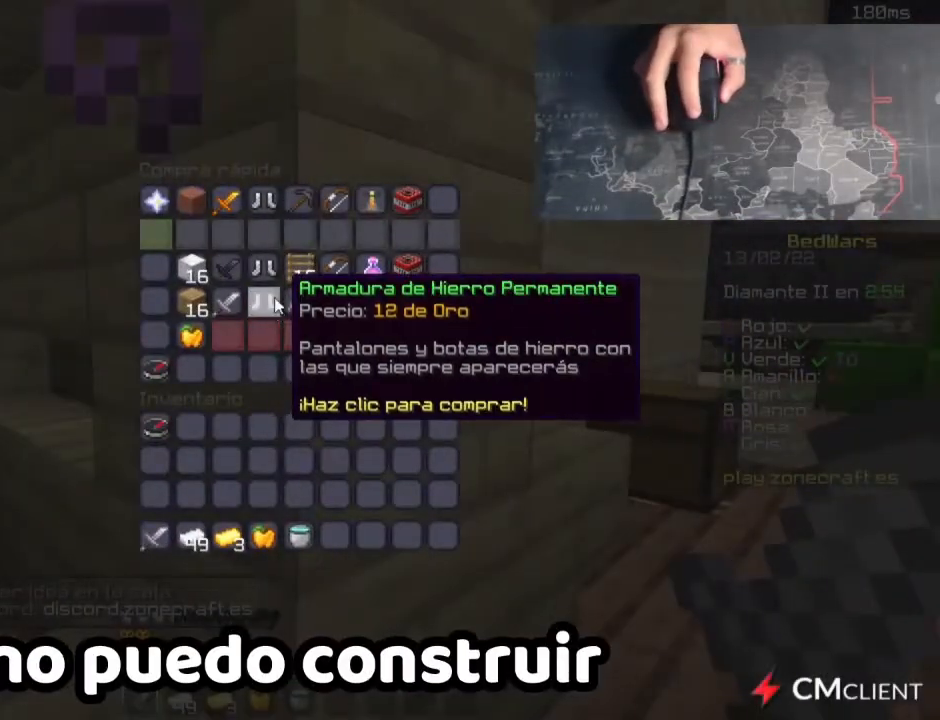
Gameplay with keyboard and mouse; each line is a JSON object with the keys and mouse buttons held at the frame after it. "events" lists presses ("down") and releases ("up") of "a", "d", "s", "space", "w", "mouse_left" and "mouse_right" between this image and that frame as [ms after this image, input, new state], when the widget could be followed in between. "mouse_left", "mouse_right" = the "left", "right" buttons of the "mouse" list. No other keys are recorded. Fast repeated clicks can show as one long hold. Mouse movement is not recorded.
{"keys": [], "mouse": [], "events": []}
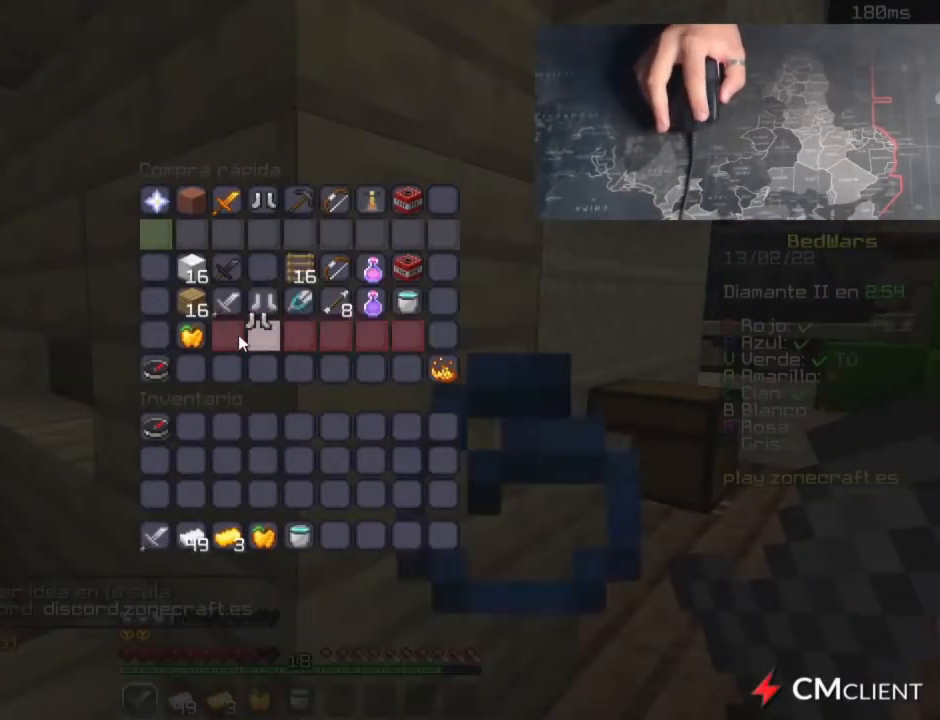
{"keys": [], "mouse": [], "events": []}
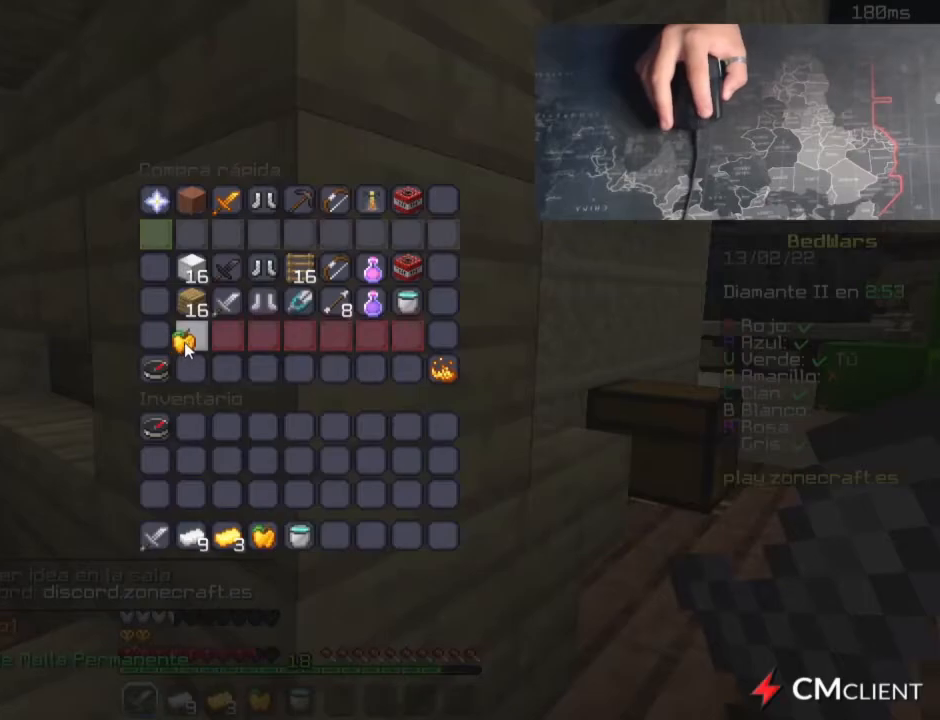
{"keys": [], "mouse": [], "events": []}
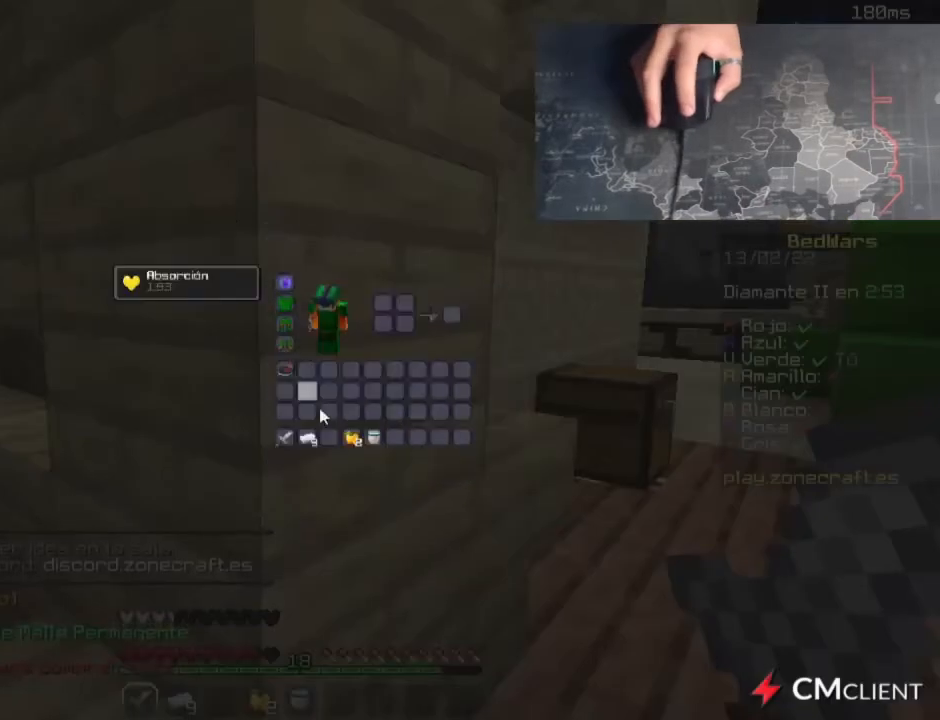
{"keys": [], "mouse": [], "events": []}
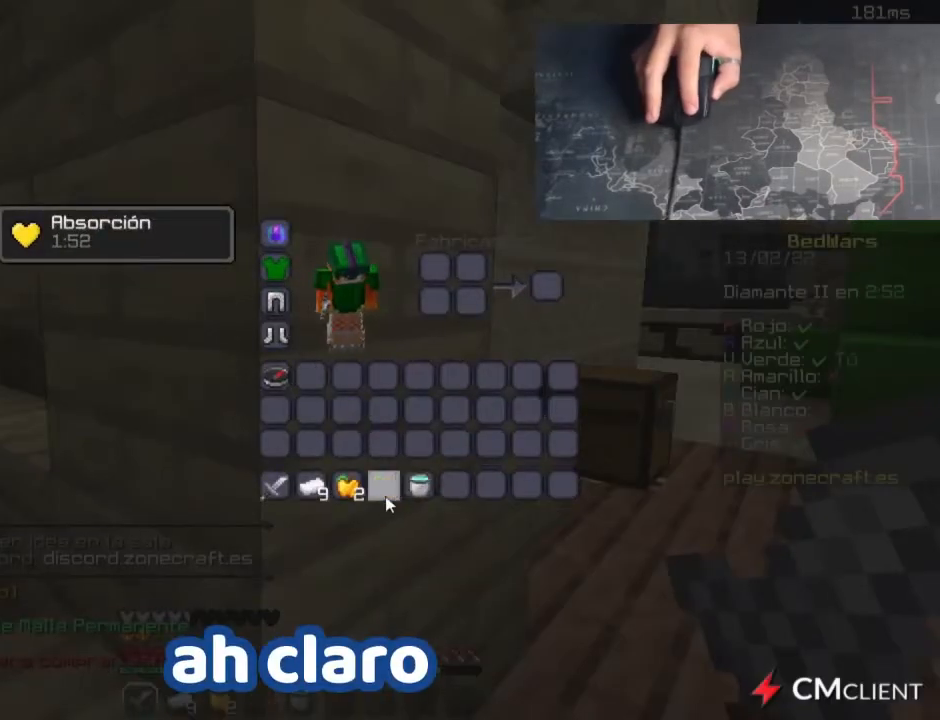
{"keys": [], "mouse": [], "events": []}
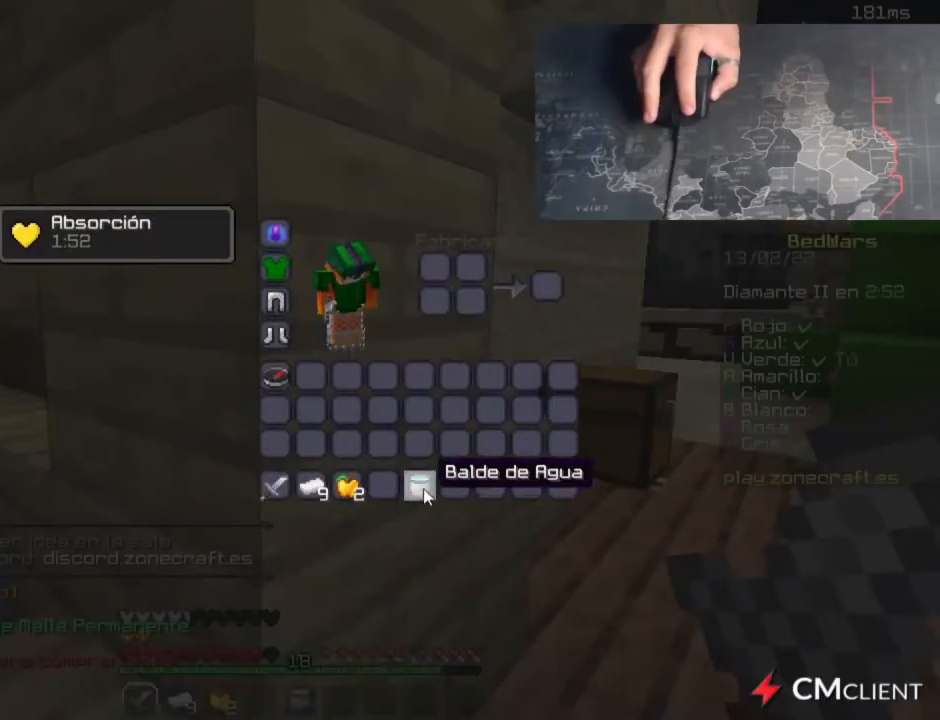
{"keys": ["w"], "mouse": [], "events": [[420, "w", "down"]]}
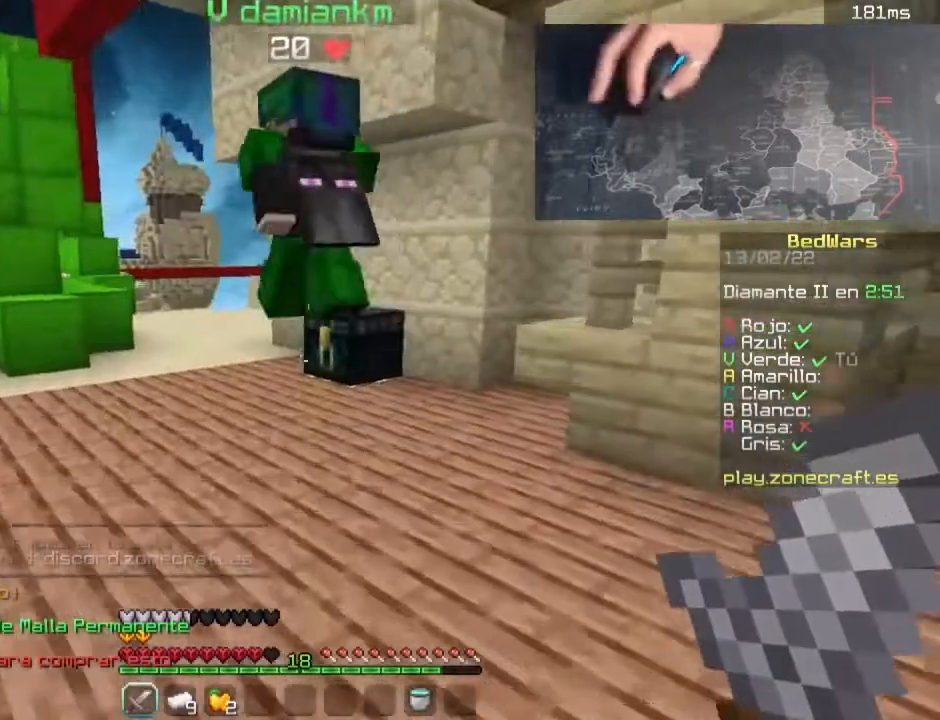
{"keys": ["space", "w"], "mouse": [], "events": [[400, "space", "down"]]}
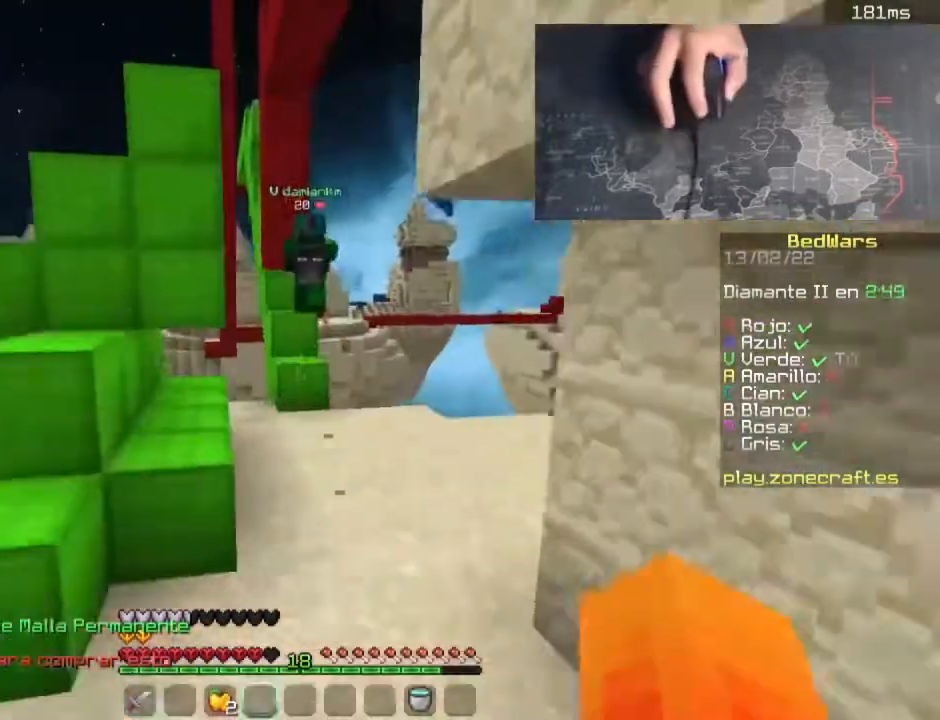
{"keys": ["space", "w"], "mouse": [], "events": [[220, "space", "up"], [380, "space", "down"]]}
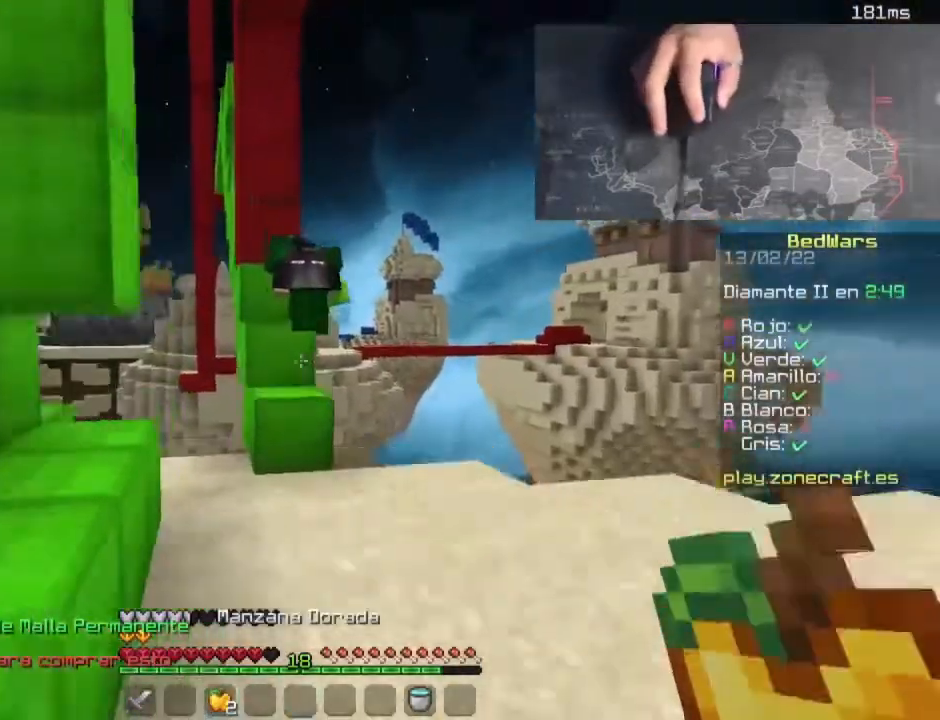
{"keys": ["s"], "mouse": [], "events": [[200, "space", "up"], [400, "w", "up"], [480, "s", "down"]]}
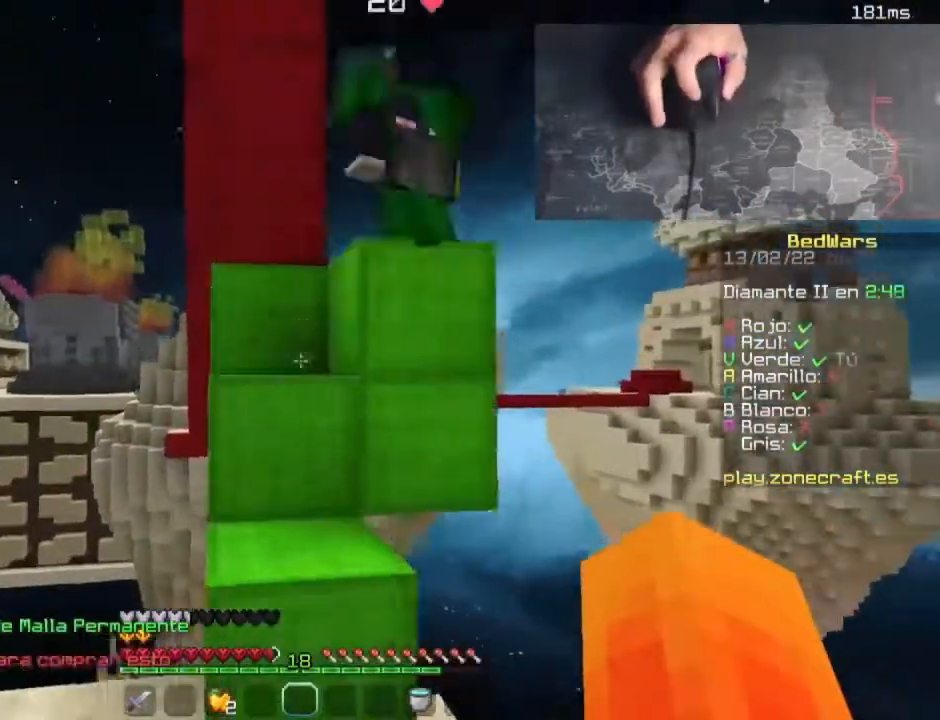
{"keys": ["a", "w"], "mouse": [], "events": [[20, "d", "down"], [260, "s", "up"], [300, "d", "up"], [380, "w", "down"], [400, "a", "down"]]}
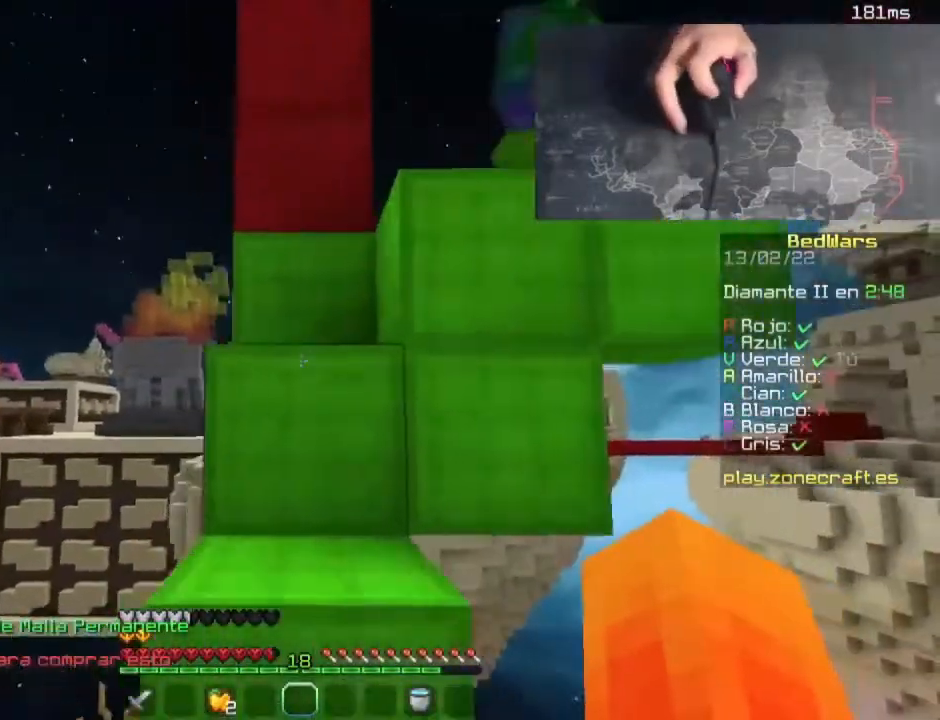
{"keys": ["w"], "mouse": [], "events": [[80, "a", "up"], [120, "space", "down"], [360, "space", "up"]]}
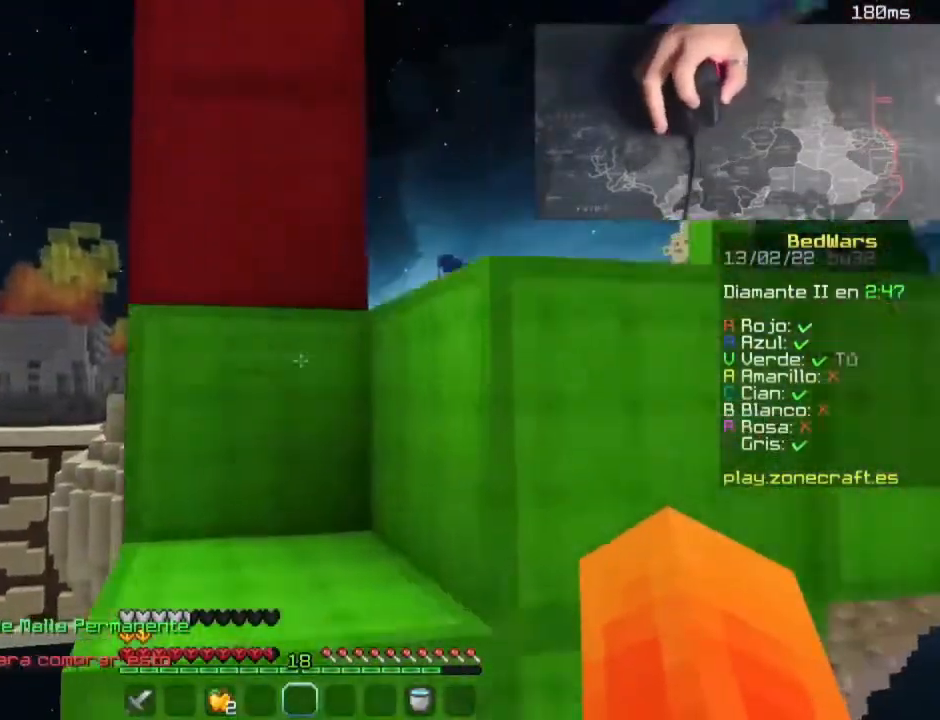
{"keys": [], "mouse": [], "events": [[20, "space", "down"], [300, "a", "down"], [340, "space", "up"], [420, "w", "up"], [440, "a", "up"]]}
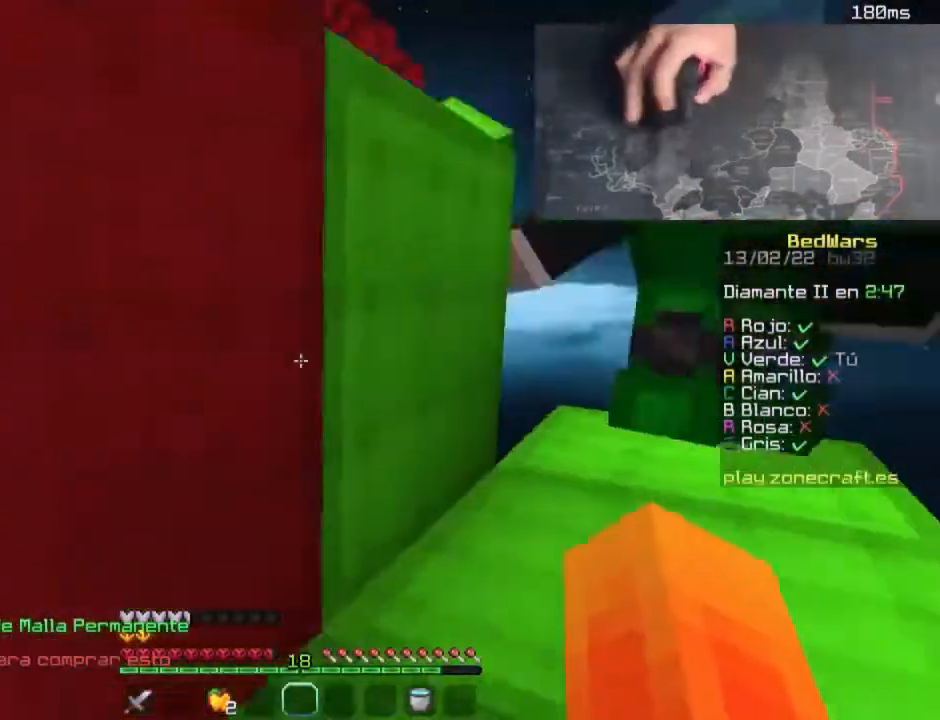
{"keys": [], "mouse": [], "events": [[200, "d", "down"], [280, "d", "up"], [280, "w", "down"], [400, "w", "up"]]}
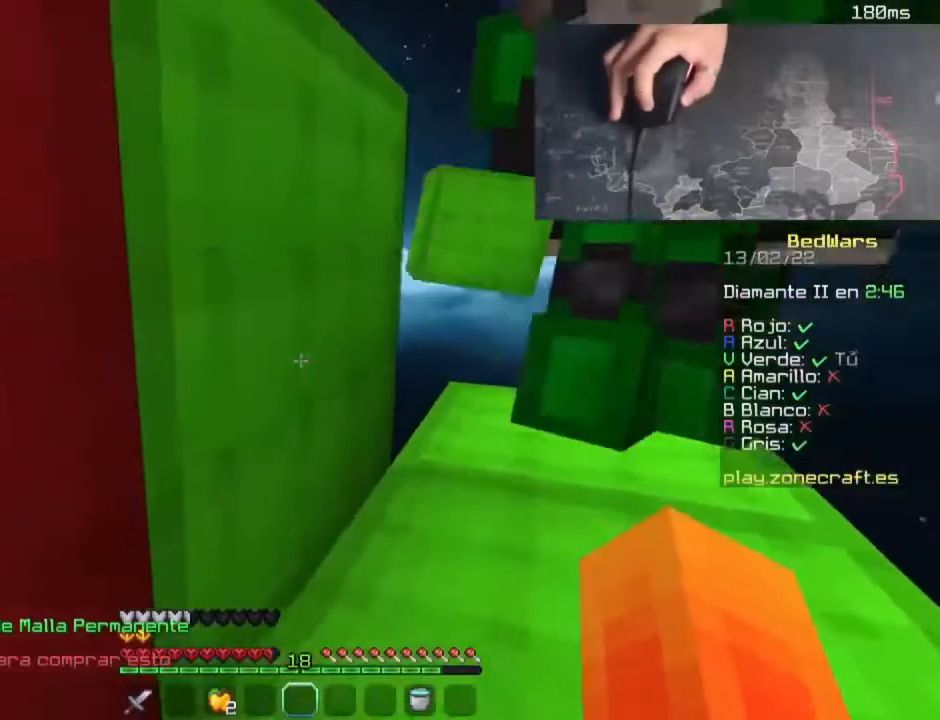
{"keys": [], "mouse": [], "events": [[60, "space", "down"], [100, "d", "down"], [260, "space", "up"], [340, "d", "up"]]}
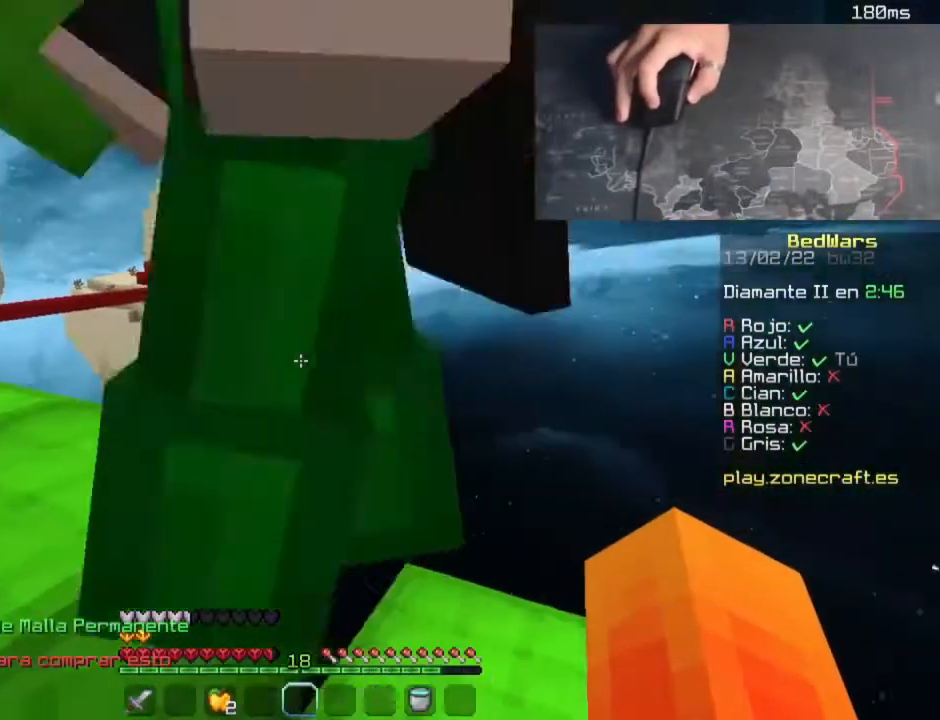
{"keys": [], "mouse": [], "events": [[320, "w", "down"], [480, "w", "up"]]}
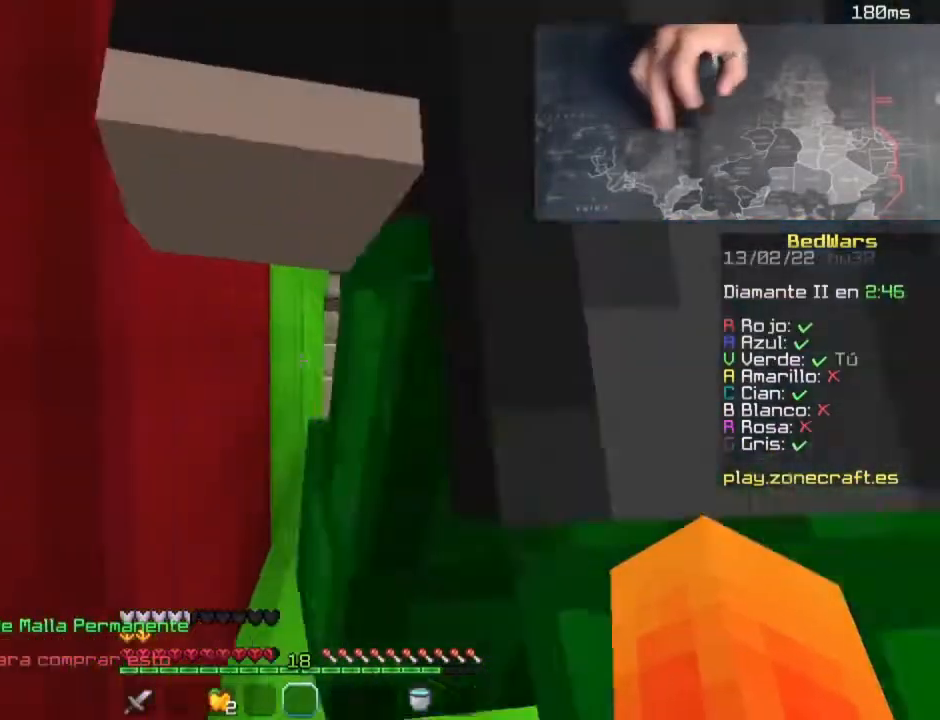
{"keys": ["d"], "mouse": [], "events": [[140, "d", "down"], [300, "d", "up"], [500, "d", "down"]]}
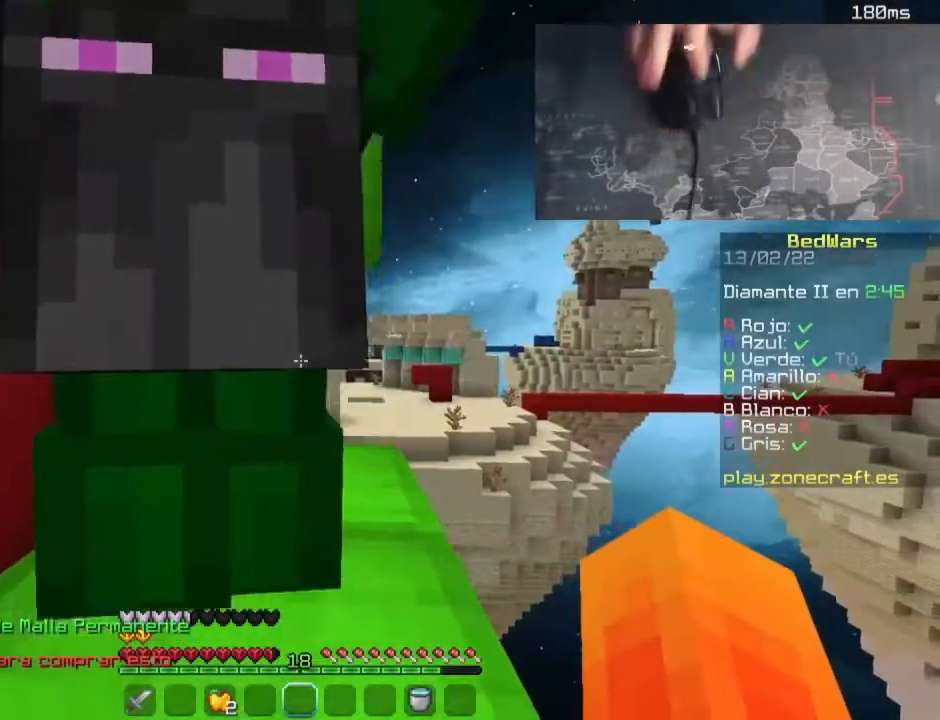
{"keys": ["space", "w"], "mouse": [], "events": [[120, "d", "up"], [160, "w", "down"], [240, "space", "down"]]}
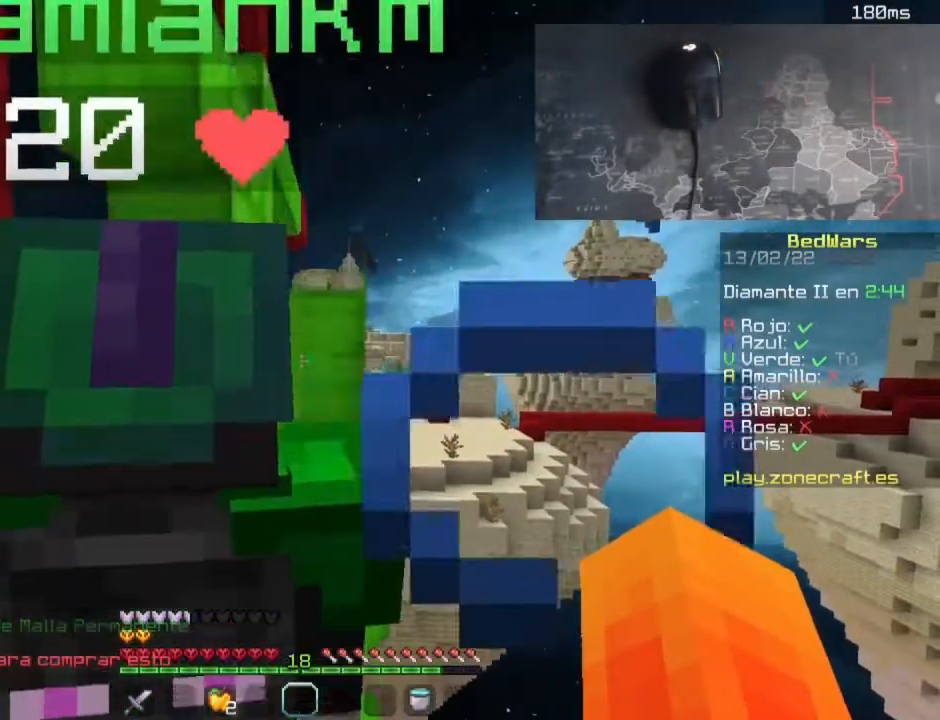
{"keys": [], "mouse": [], "events": [[20, "space", "up"], [60, "a", "down"], [80, "w", "up"], [180, "a", "up"]]}
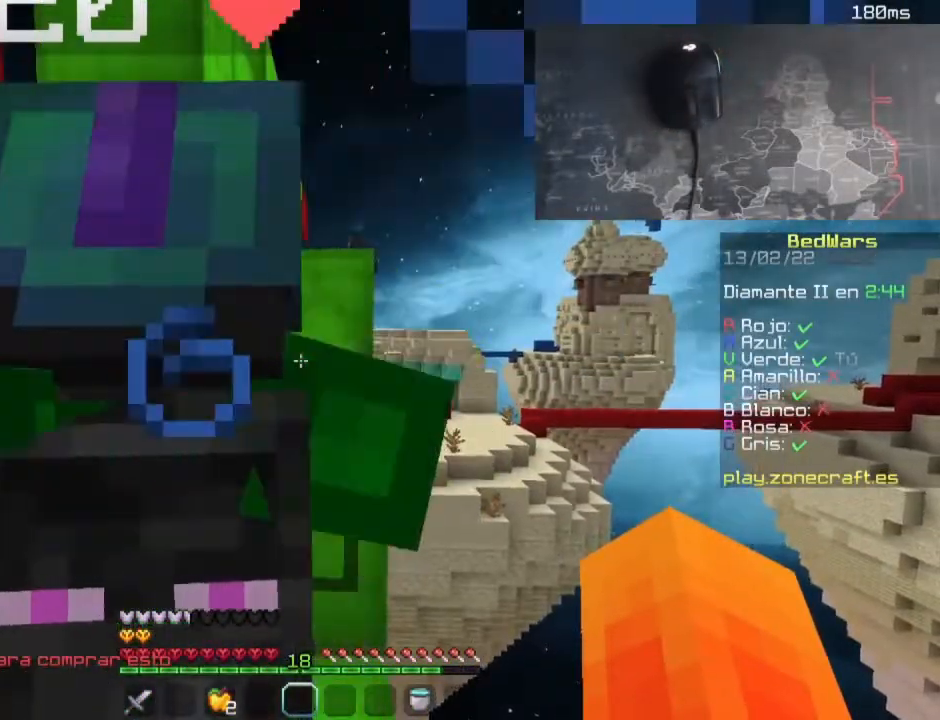
{"keys": [], "mouse": [], "events": [[160, "w", "down"], [280, "w", "up"]]}
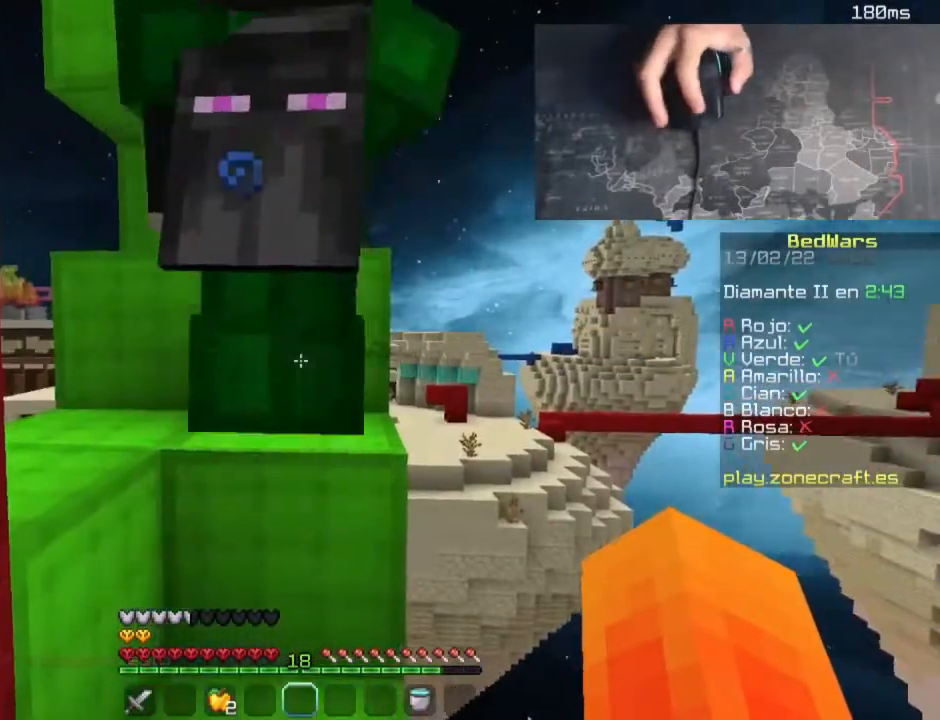
{"keys": ["space"], "mouse": [], "events": [[20, "w", "down"], [420, "w", "up"], [500, "space", "down"]]}
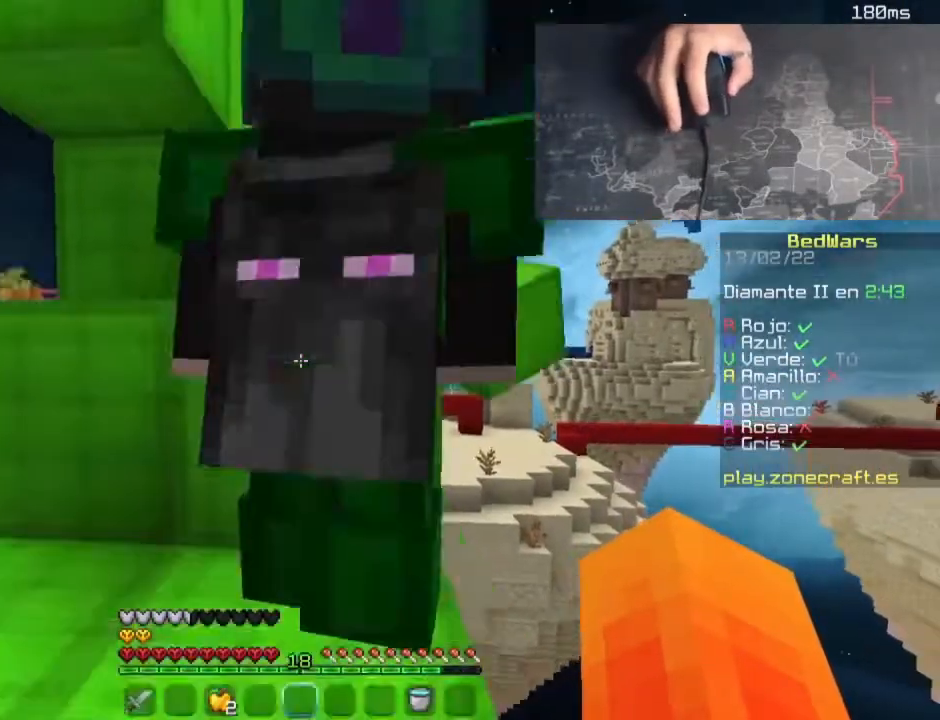
{"keys": [], "mouse": [], "events": [[80, "w", "down"], [240, "space", "up"], [400, "w", "up"]]}
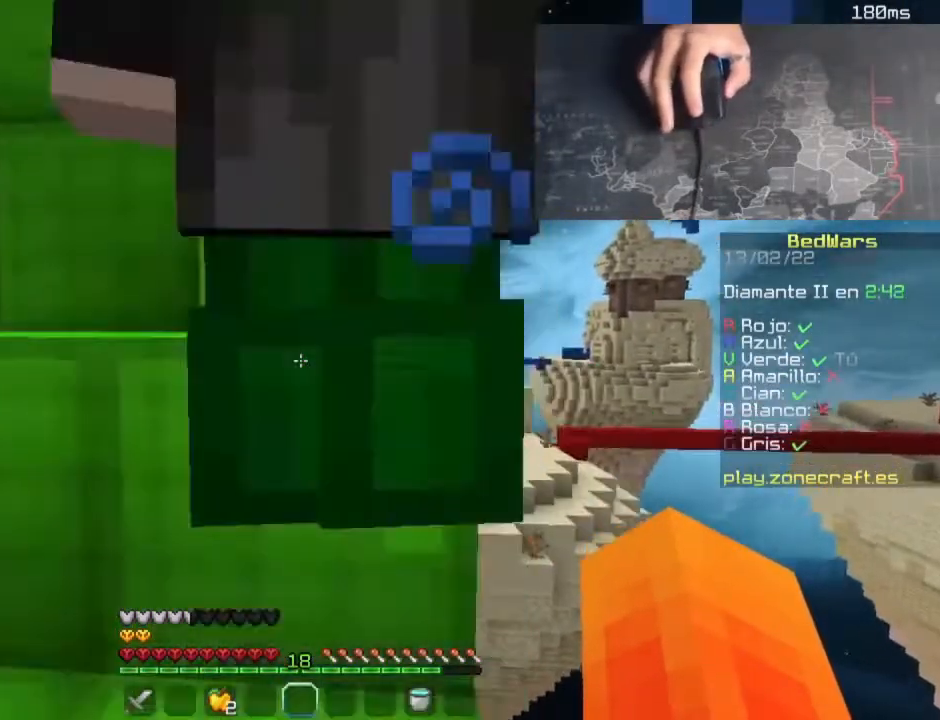
{"keys": ["a", "w"], "mouse": [], "events": [[140, "space", "down"], [300, "a", "down"], [300, "w", "down"], [340, "space", "up"]]}
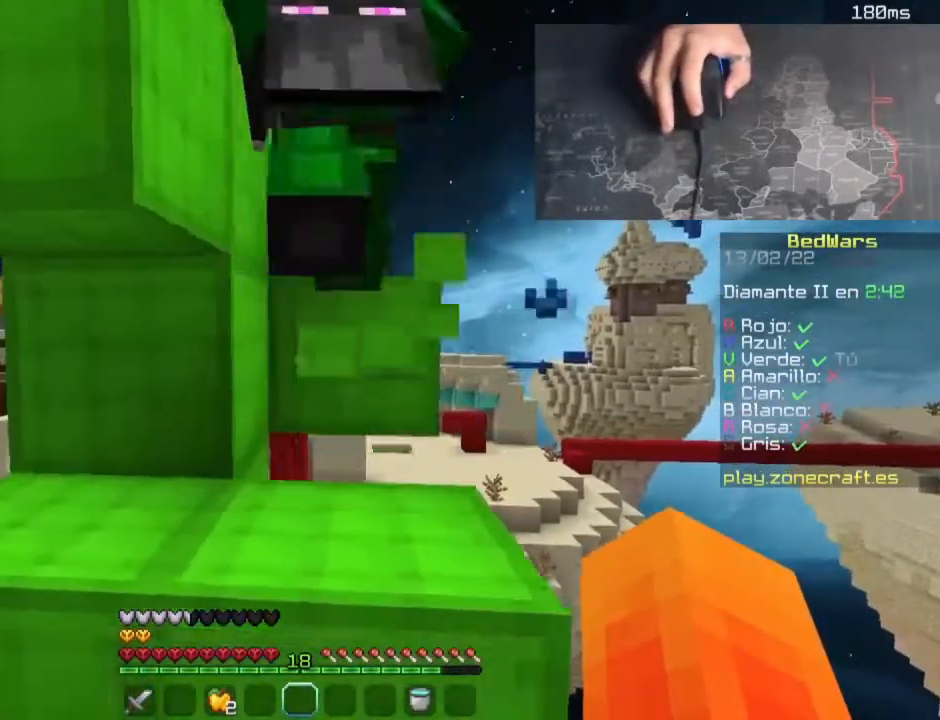
{"keys": ["space", "w"], "mouse": [], "events": [[40, "a", "up"], [80, "w", "up"], [240, "w", "down"], [400, "space", "down"]]}
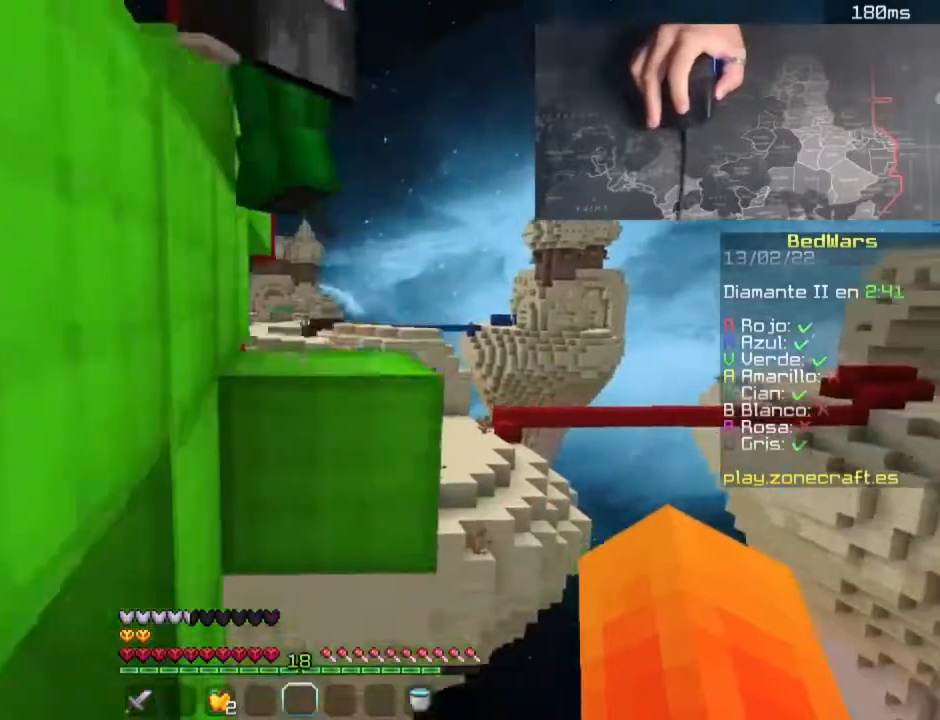
{"keys": ["space", "w"], "mouse": [], "events": [[100, "d", "down"], [140, "space", "up"], [180, "d", "up"], [180, "w", "up"], [340, "w", "down"], [460, "space", "down"]]}
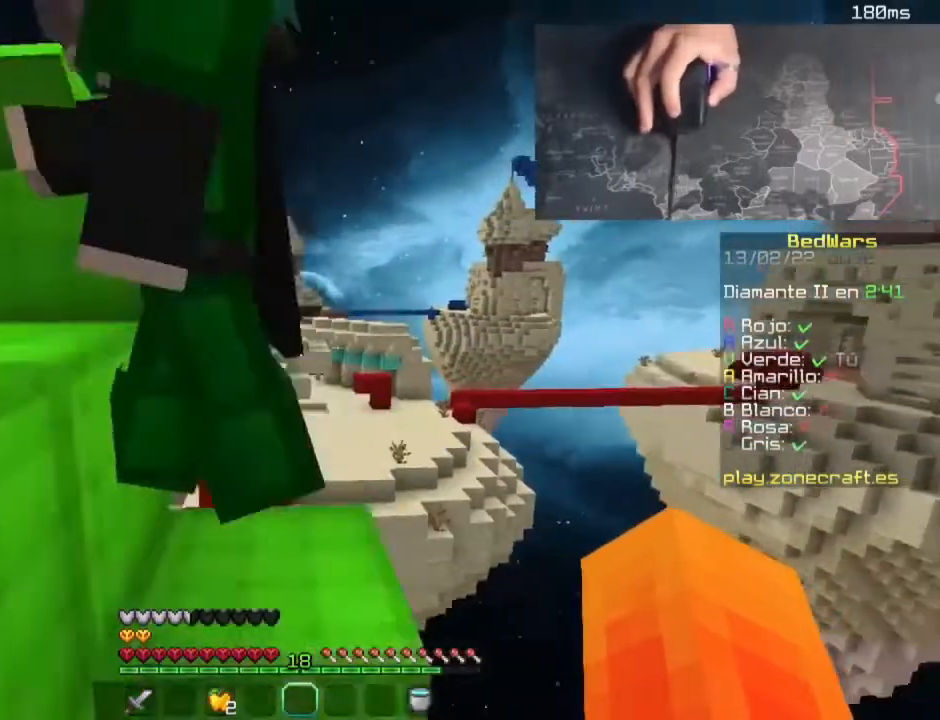
{"keys": ["a", "w"], "mouse": [], "events": [[200, "space", "up"], [240, "w", "up"], [280, "a", "down"], [480, "w", "down"]]}
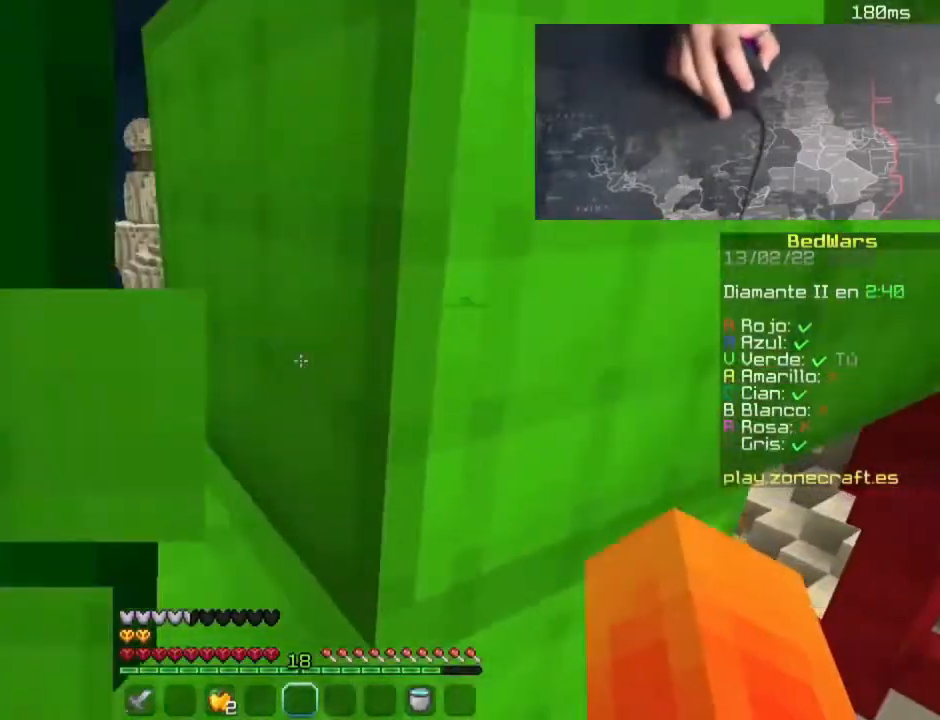
{"keys": ["a", "w"], "mouse": [], "events": [[60, "space", "down"], [300, "space", "up"]]}
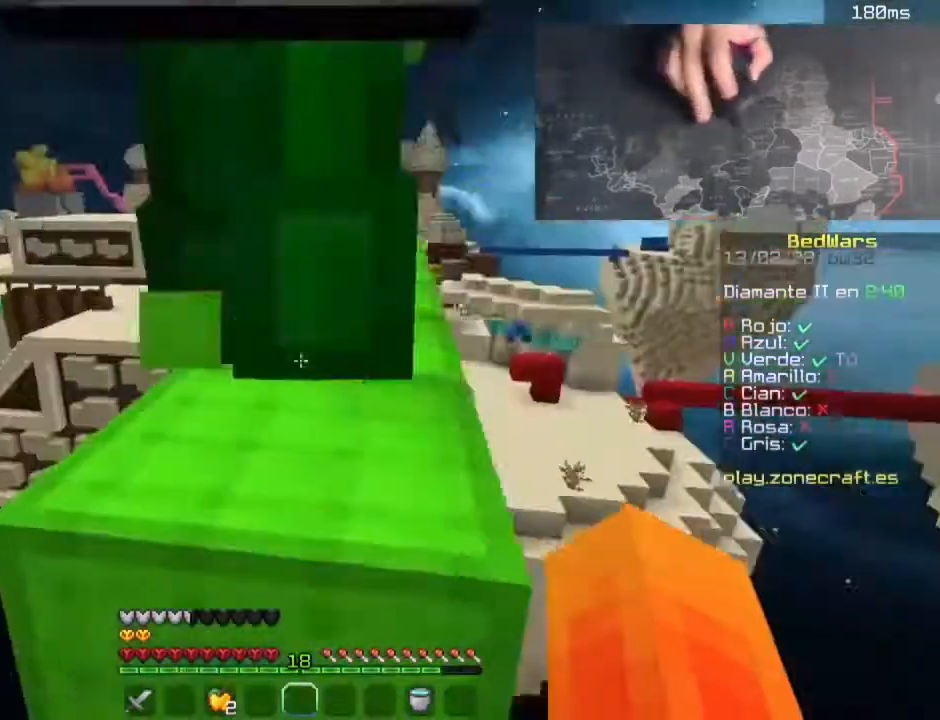
{"keys": ["w"], "mouse": [], "events": [[80, "a", "up"], [80, "w", "up"], [160, "w", "down"], [240, "space", "down"], [480, "space", "up"]]}
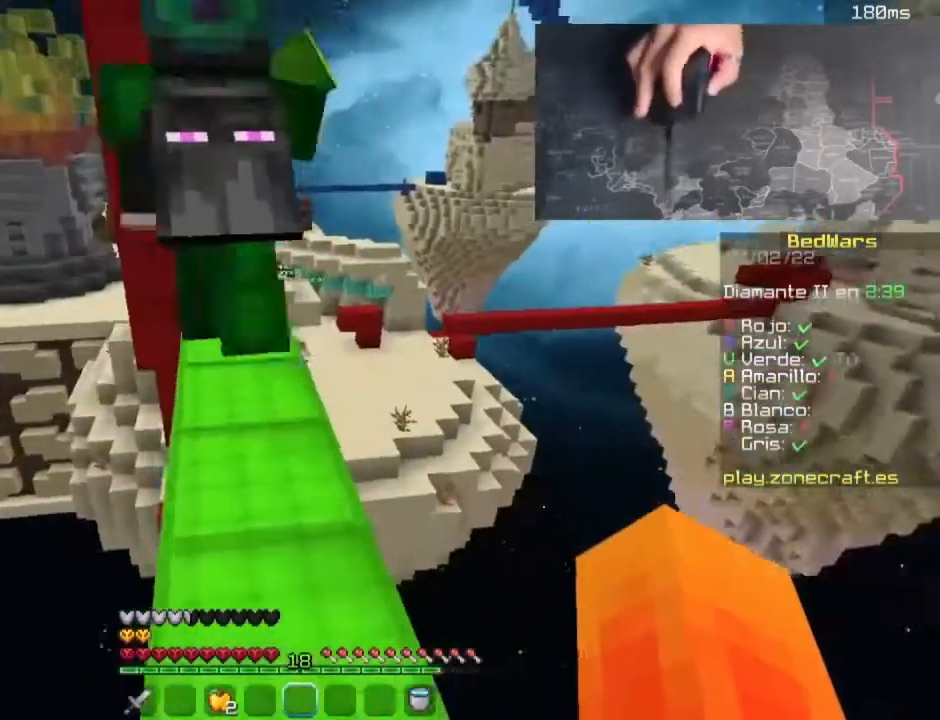
{"keys": ["space", "w"], "mouse": [], "events": [[100, "space", "down"]]}
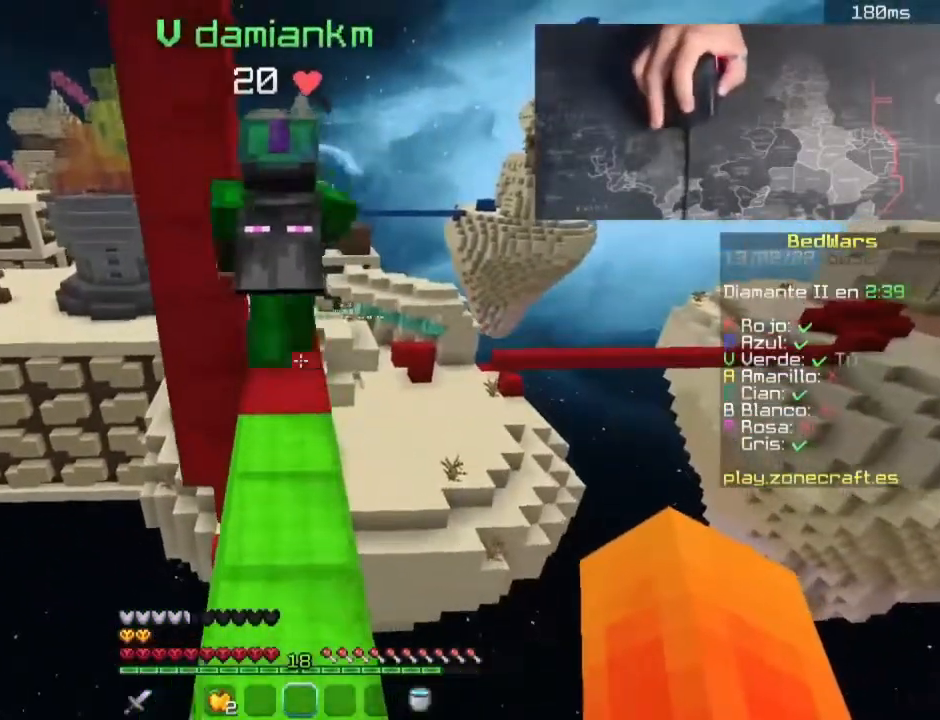
{"keys": ["space", "w"], "mouse": [], "events": [[40, "space", "up"], [320, "space", "down"]]}